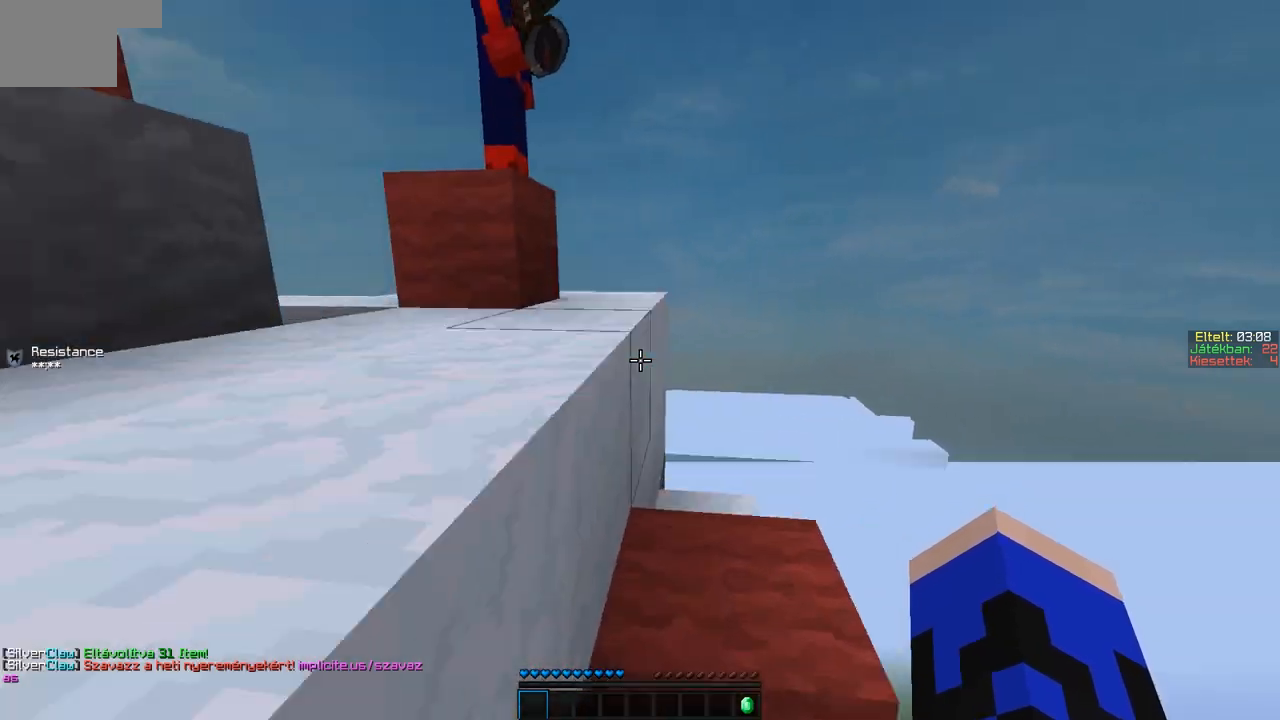
Gameplay with keyboard; each line is a JSON object with the keys held at the frame after it. "events" lists presses ("down") and releases ("up") of "a", "d", "s" and "w" between this image and that frame as [ms after this image, input, new state], when the widget could be followed in between. No other keys are recorded. Mouse input is not recorded.
{"keys": ["w"], "events": [[167, "a", "down"], [467, "a", "up"]]}
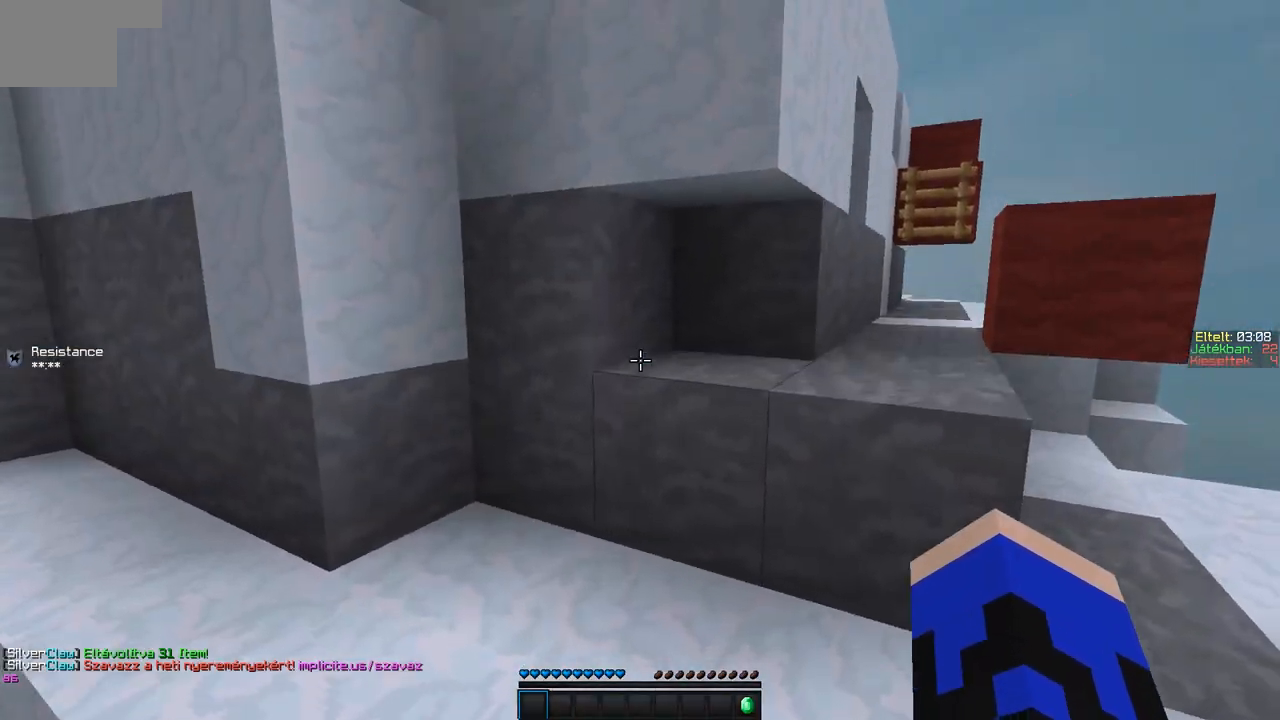
{"keys": ["a", "w"], "events": [[417, "a", "down"]]}
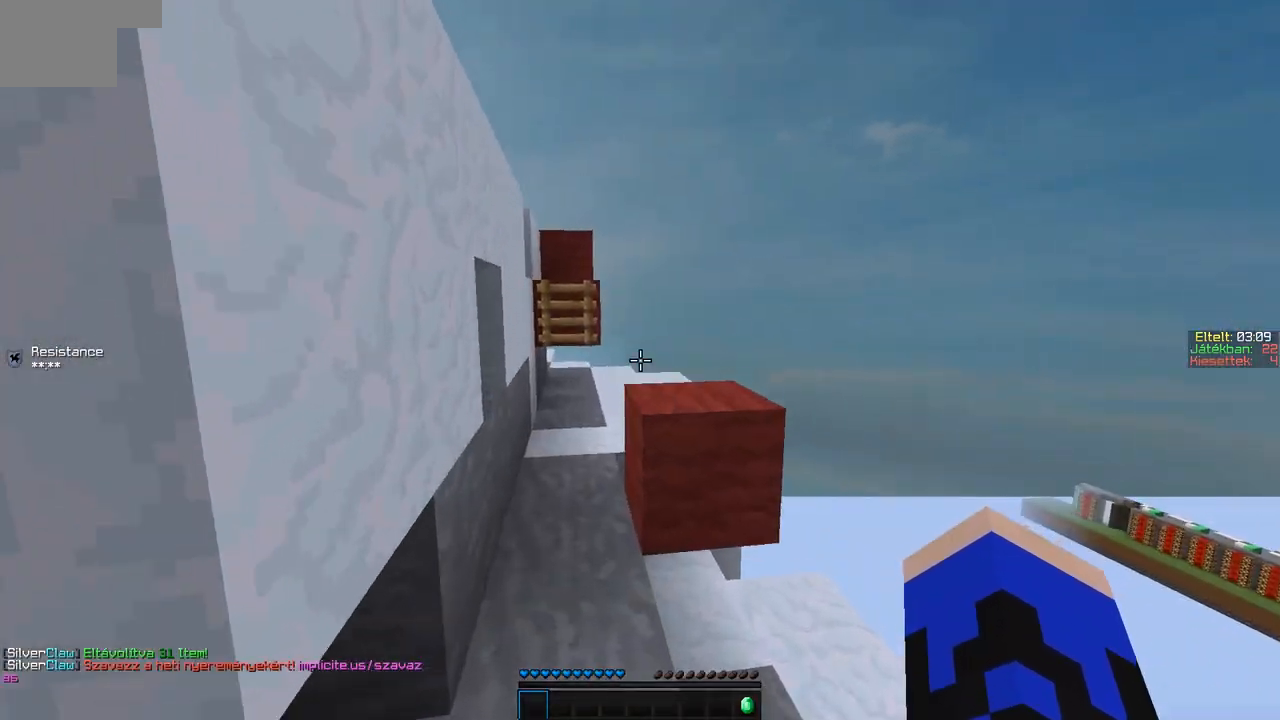
{"keys": ["a", "w"], "events": [[117, "a", "up"], [117, "d", "down"], [317, "a", "down"], [367, "d", "up"]]}
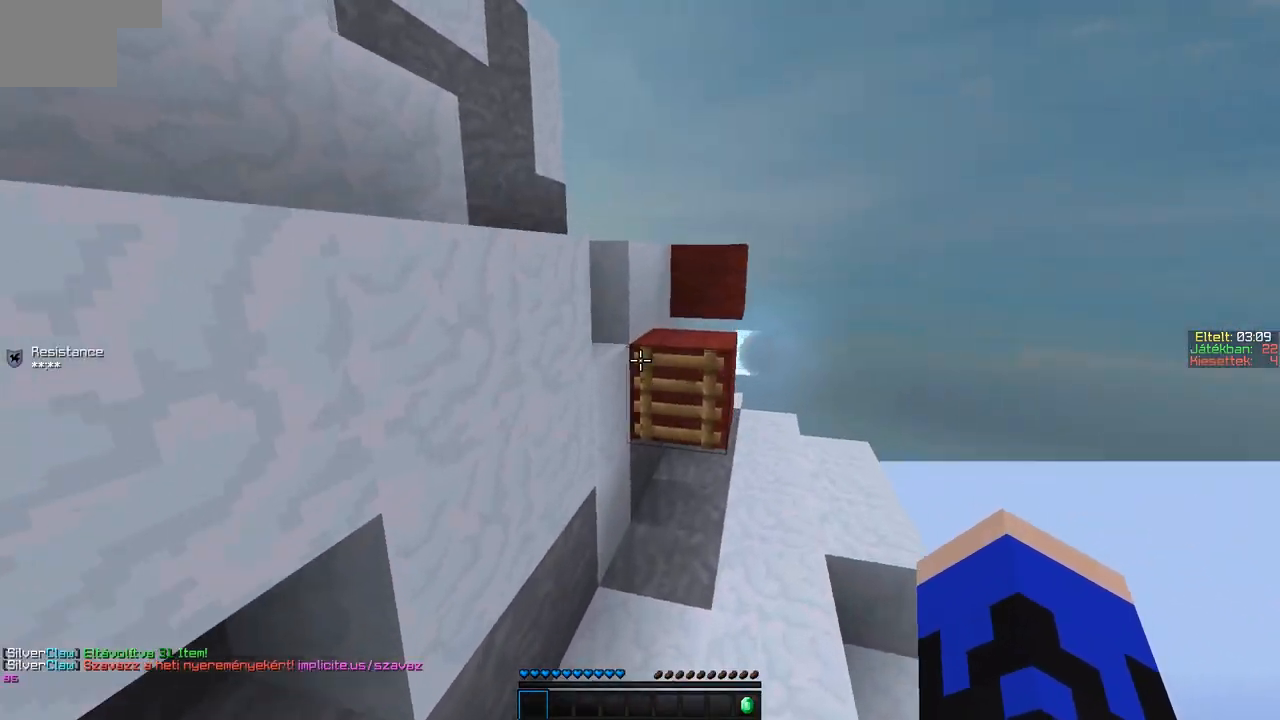
{"keys": ["w"], "events": [[17, "a", "up"]]}
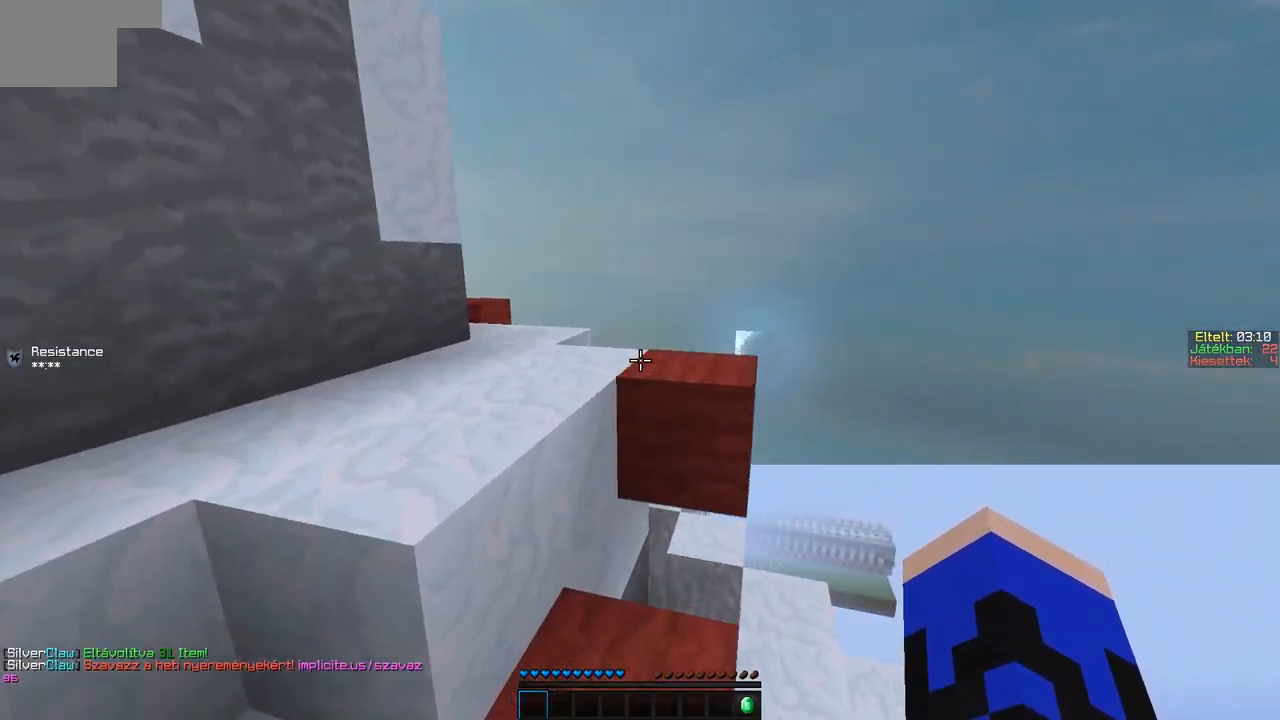
{"keys": ["a", "w"], "events": [[217, "a", "down"]]}
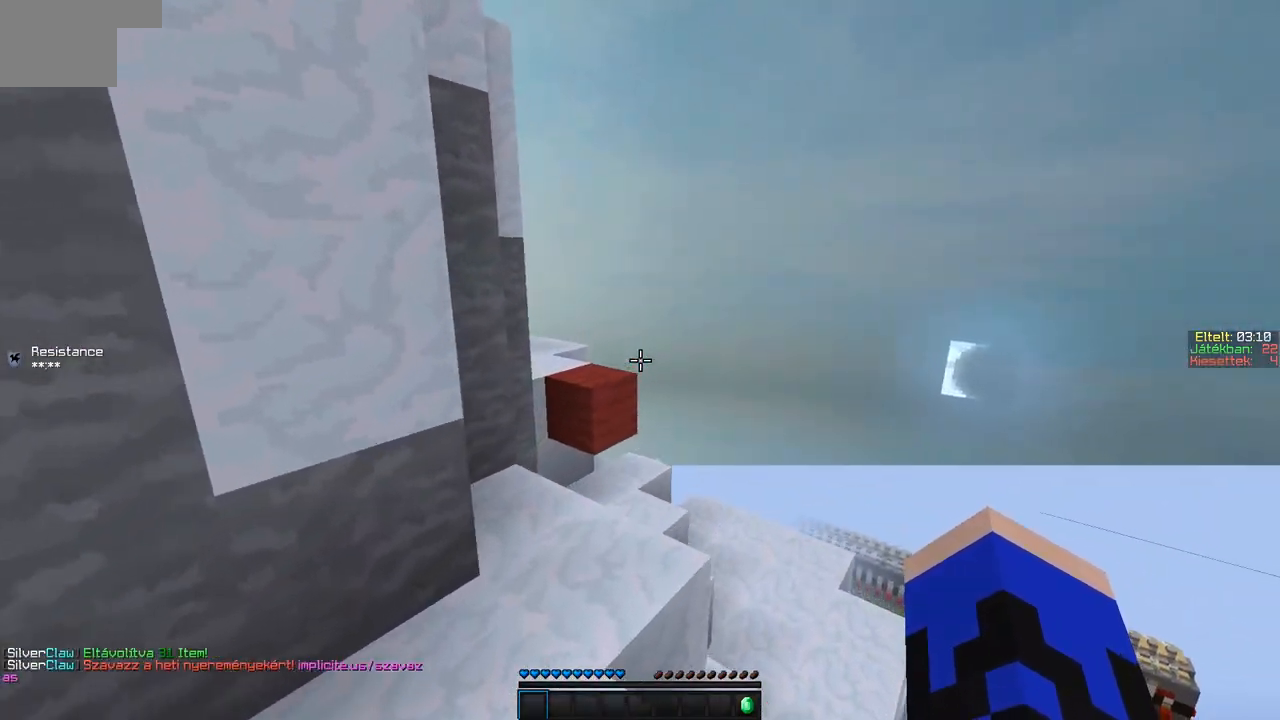
{"keys": ["w"], "events": [[17, "a", "up"]]}
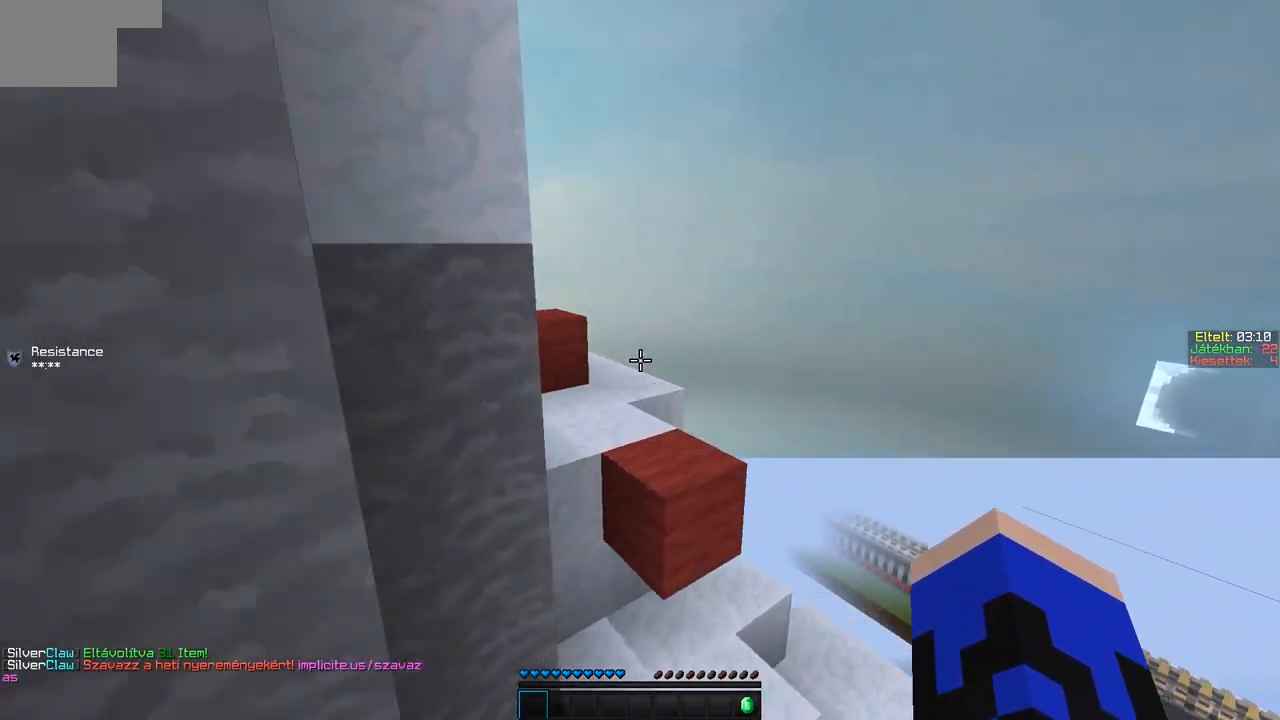
{"keys": ["w"], "events": []}
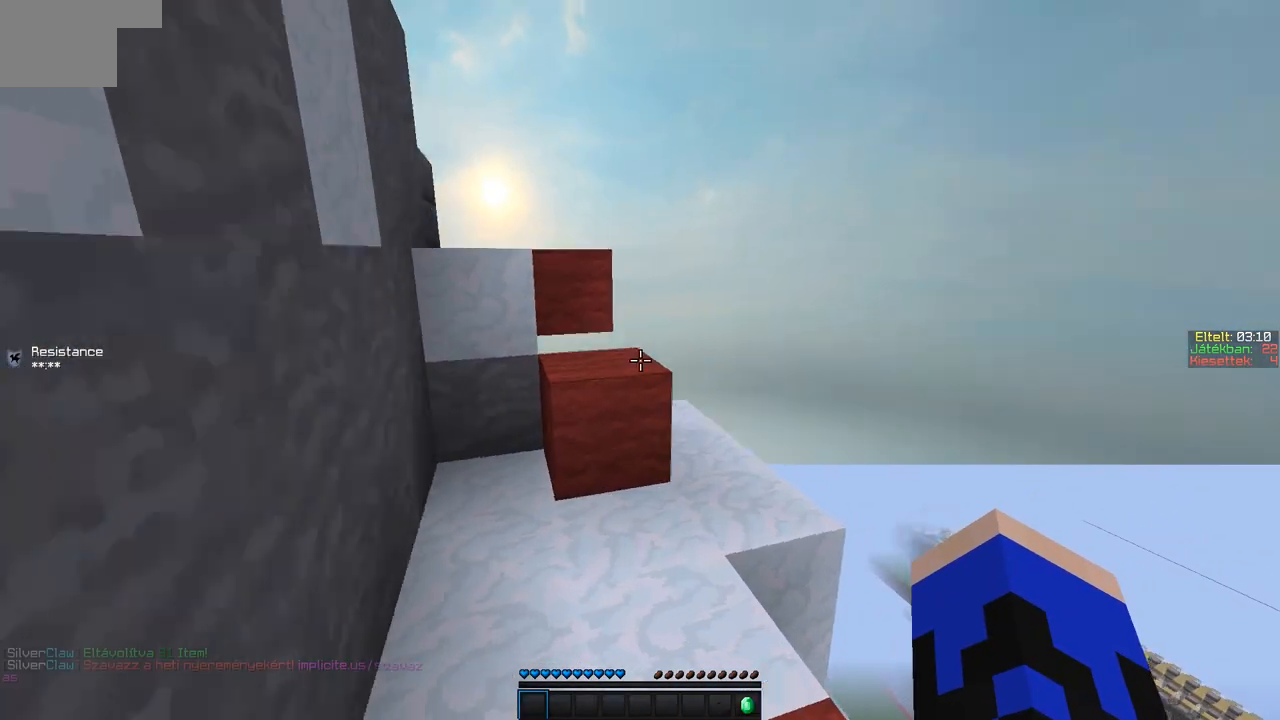
{"keys": ["w"], "events": []}
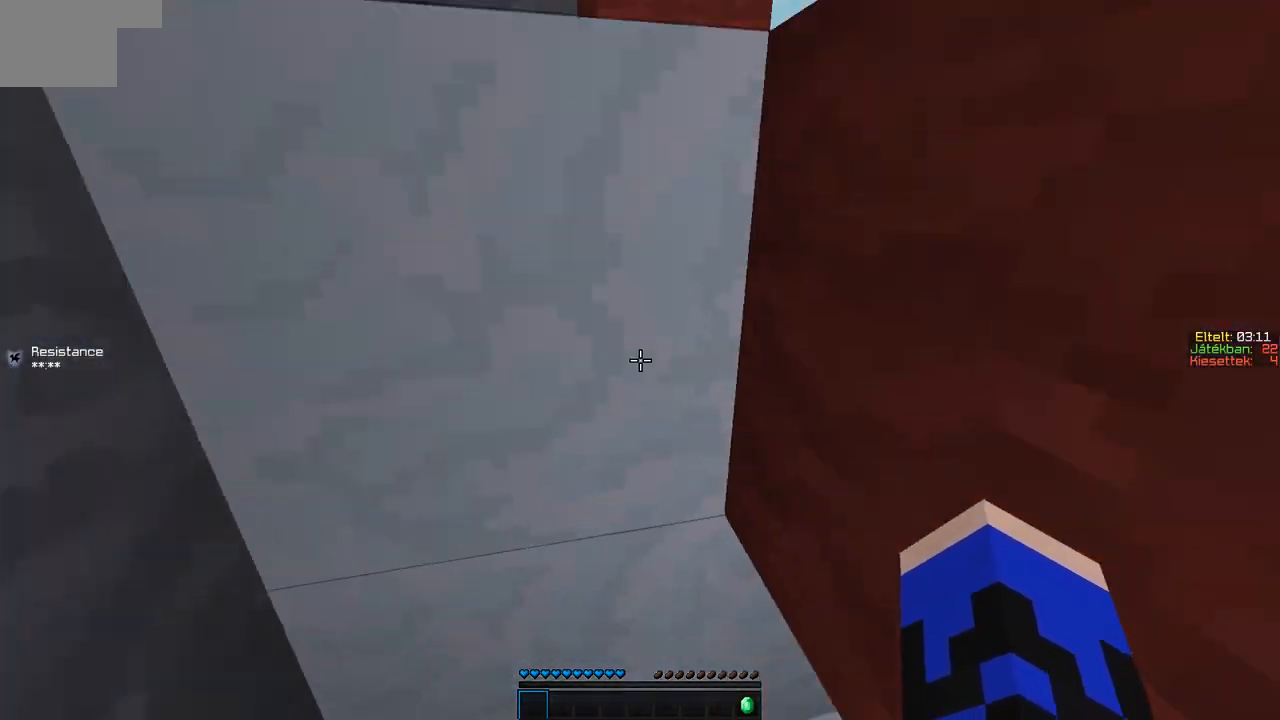
{"keys": ["a", "w"], "events": [[117, "a", "down"]]}
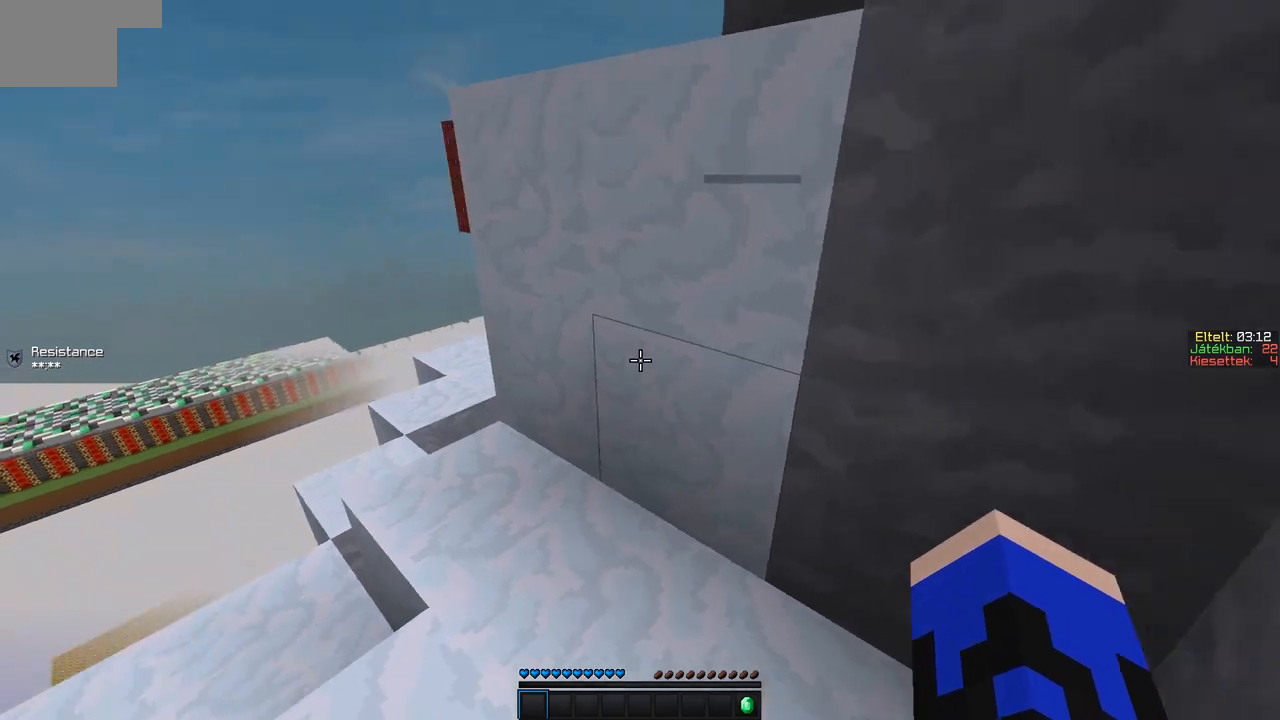
{"keys": ["a", "w"], "events": [[117, "a", "up"], [317, "a", "down"]]}
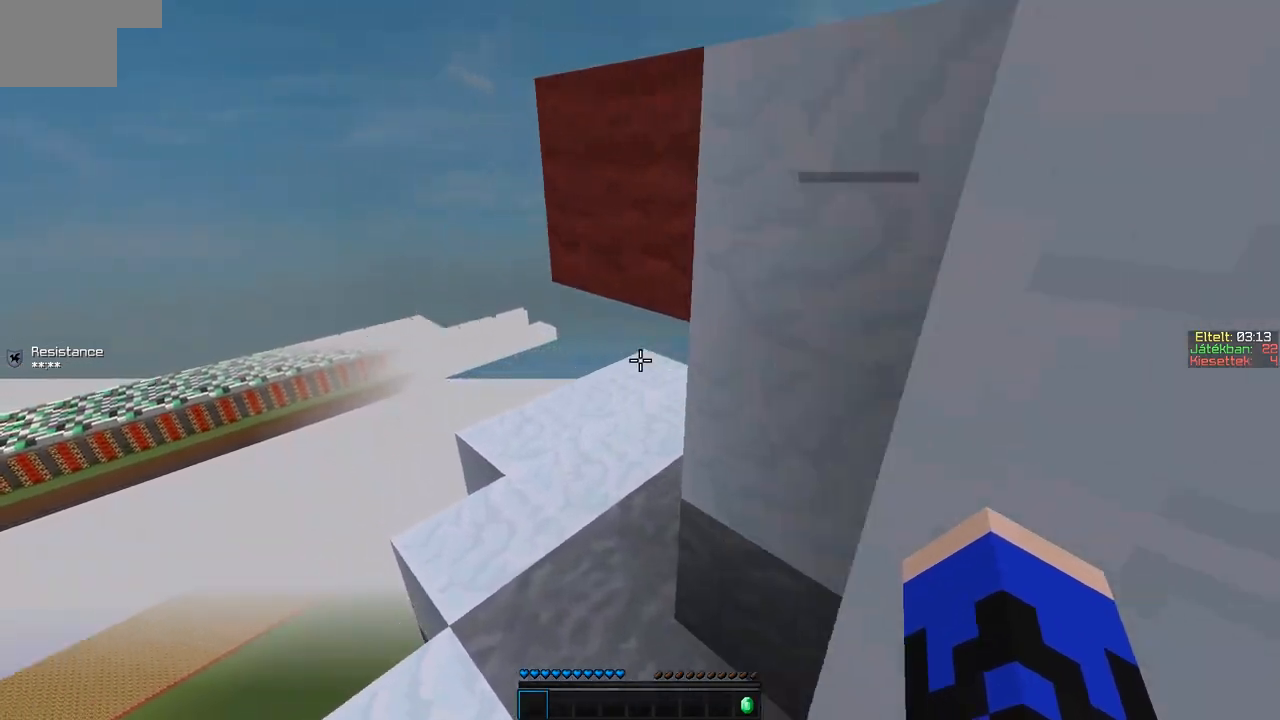
{"keys": ["a", "w"], "events": [[17, "a", "up"], [417, "a", "down"]]}
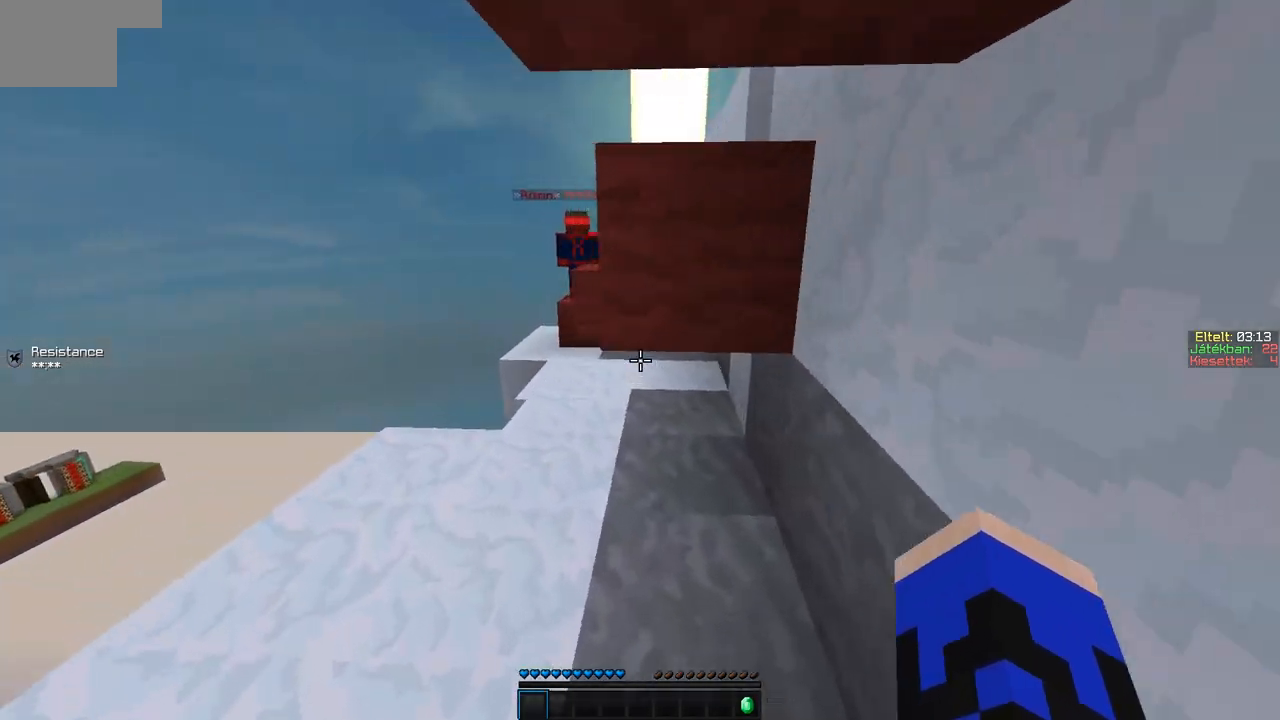
{"keys": ["w"], "events": [[217, "a", "up"]]}
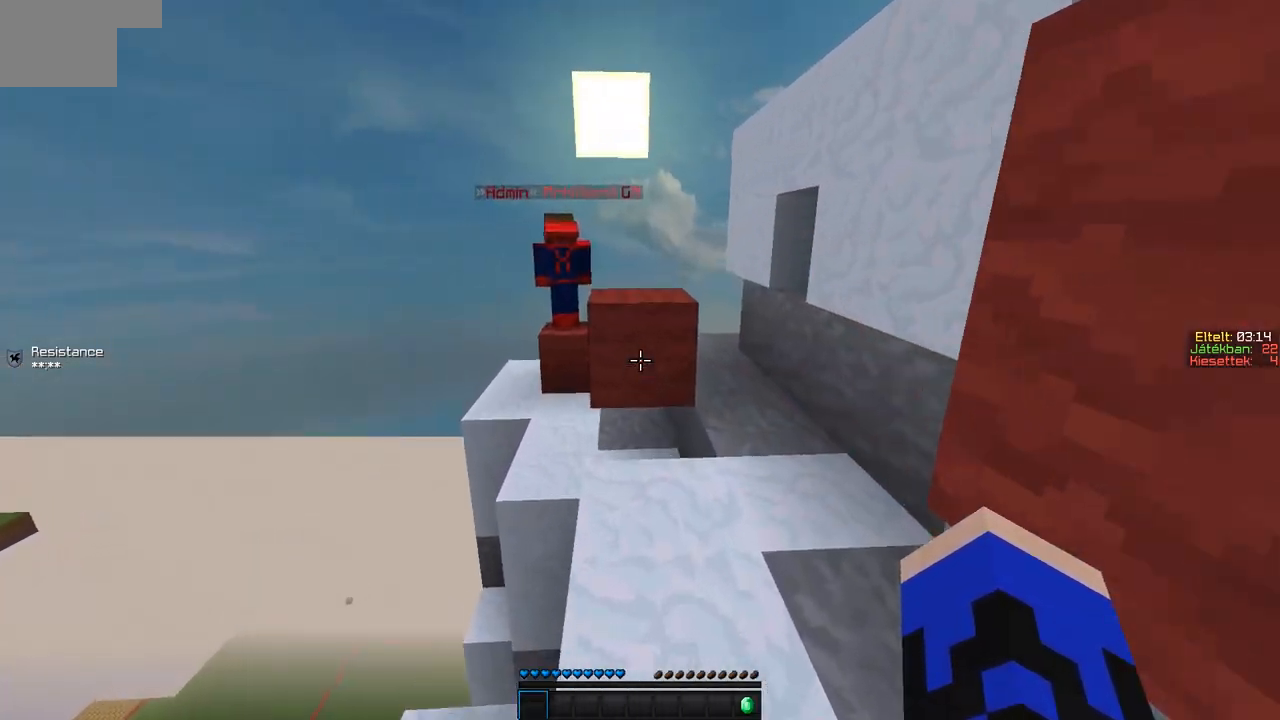
{"keys": ["a", "w"], "events": [[317, "a", "down"]]}
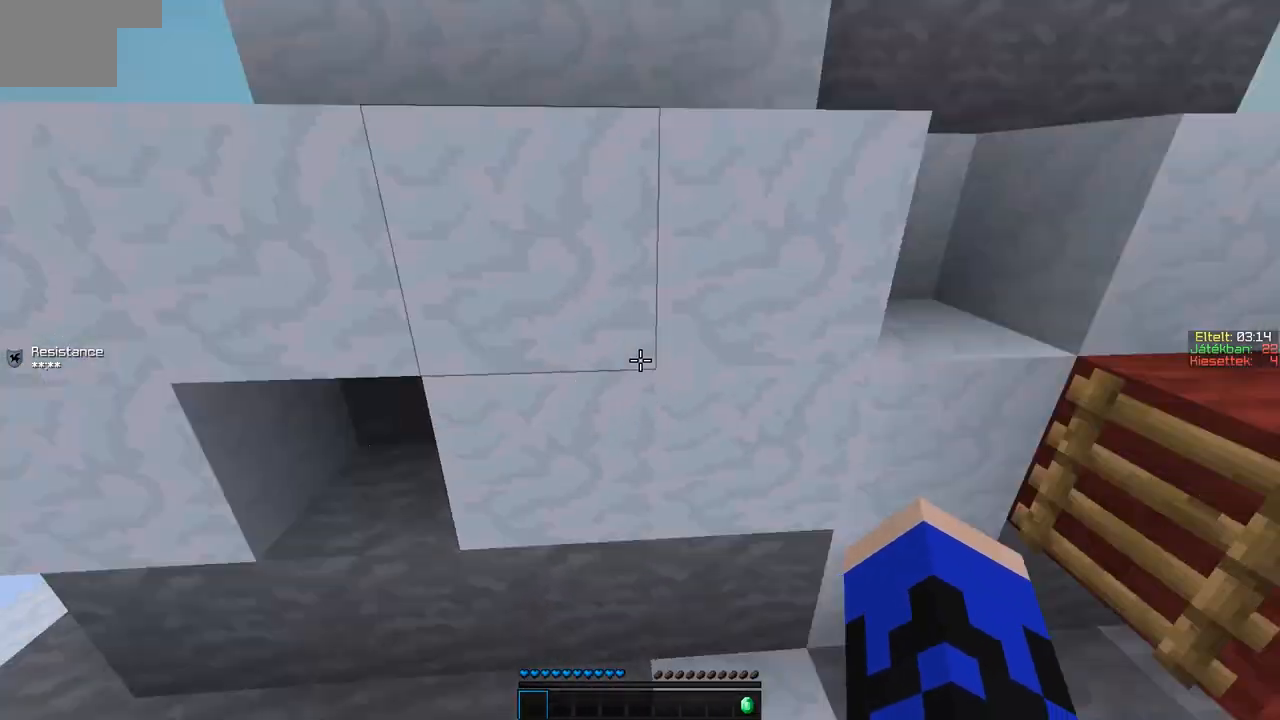
{"keys": ["w"], "events": [[167, "a", "up"]]}
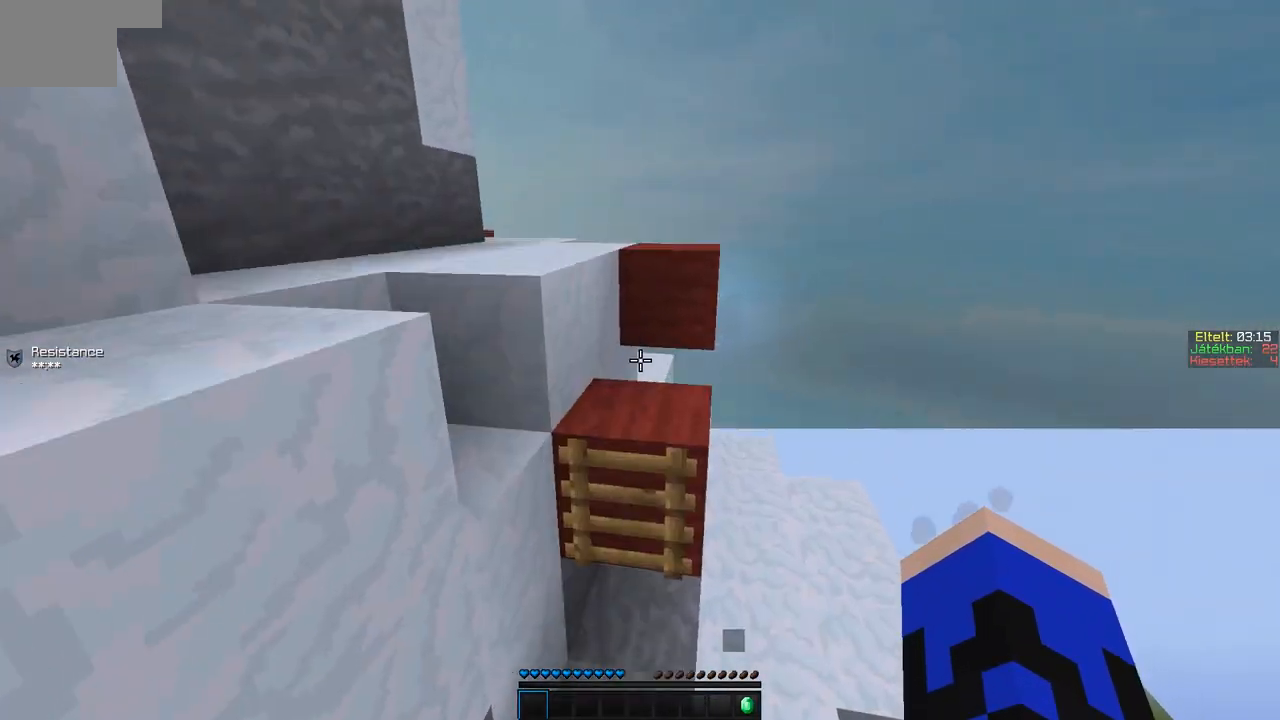
{"keys": ["w"], "events": []}
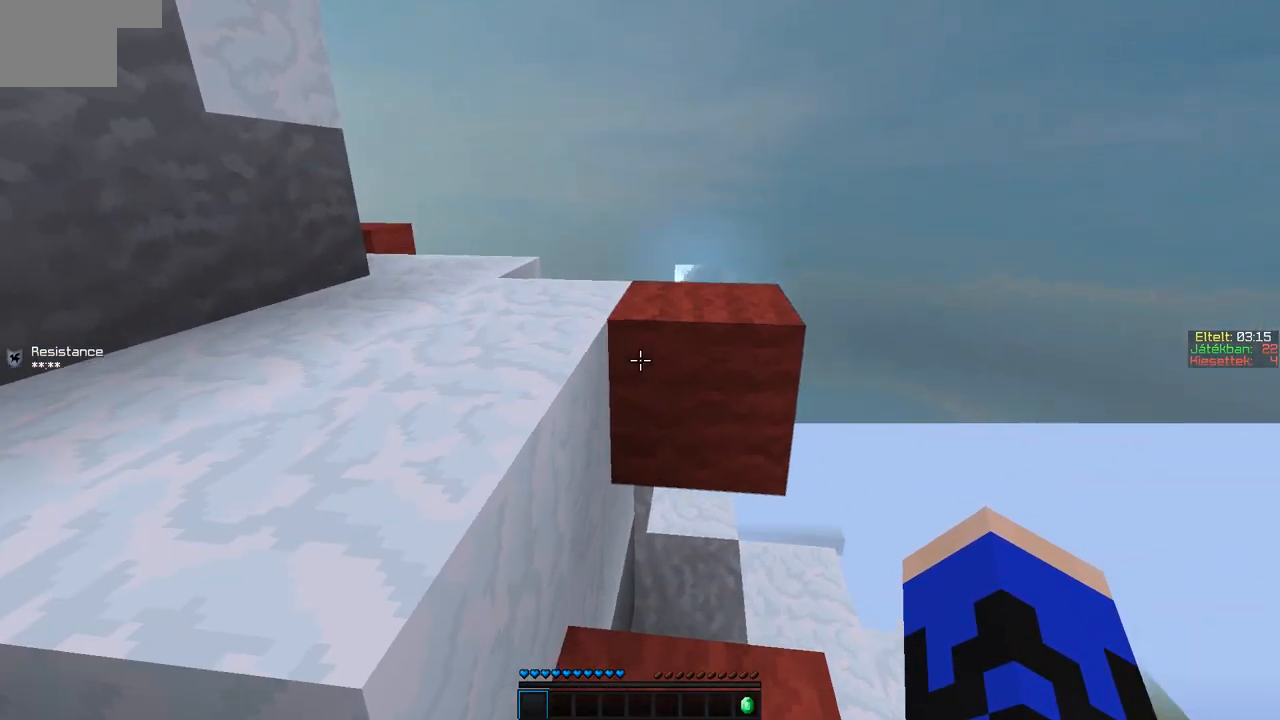
{"keys": ["a"], "events": [[67, "d", "down"], [233, "d", "up"], [367, "a", "down"], [467, "w", "up"]]}
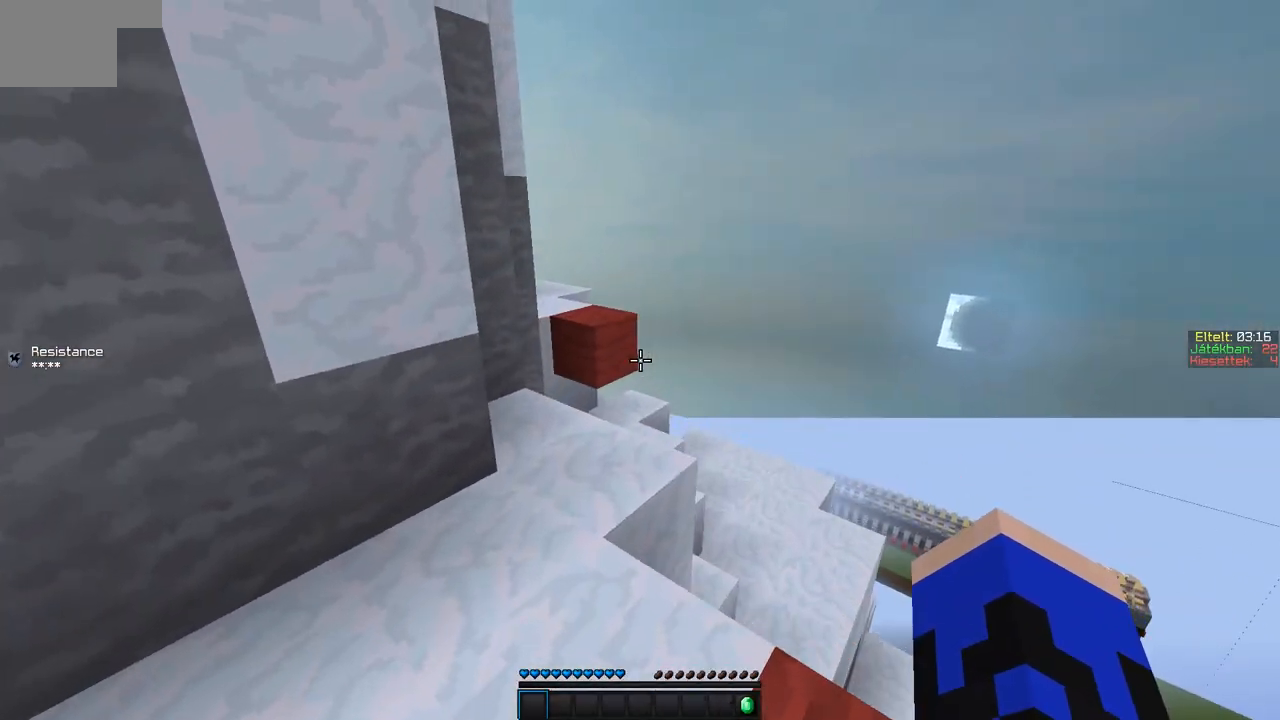
{"keys": ["w"], "events": [[117, "w", "down"], [217, "a", "up"]]}
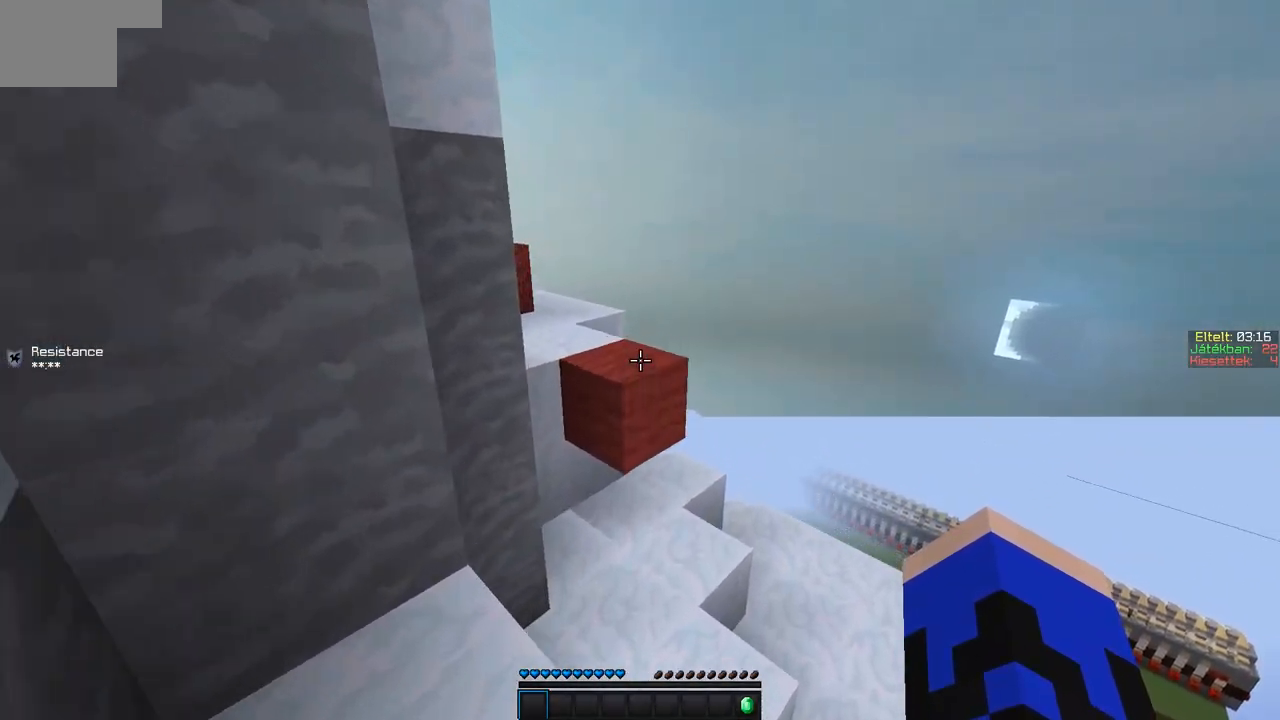
{"keys": ["w"], "events": []}
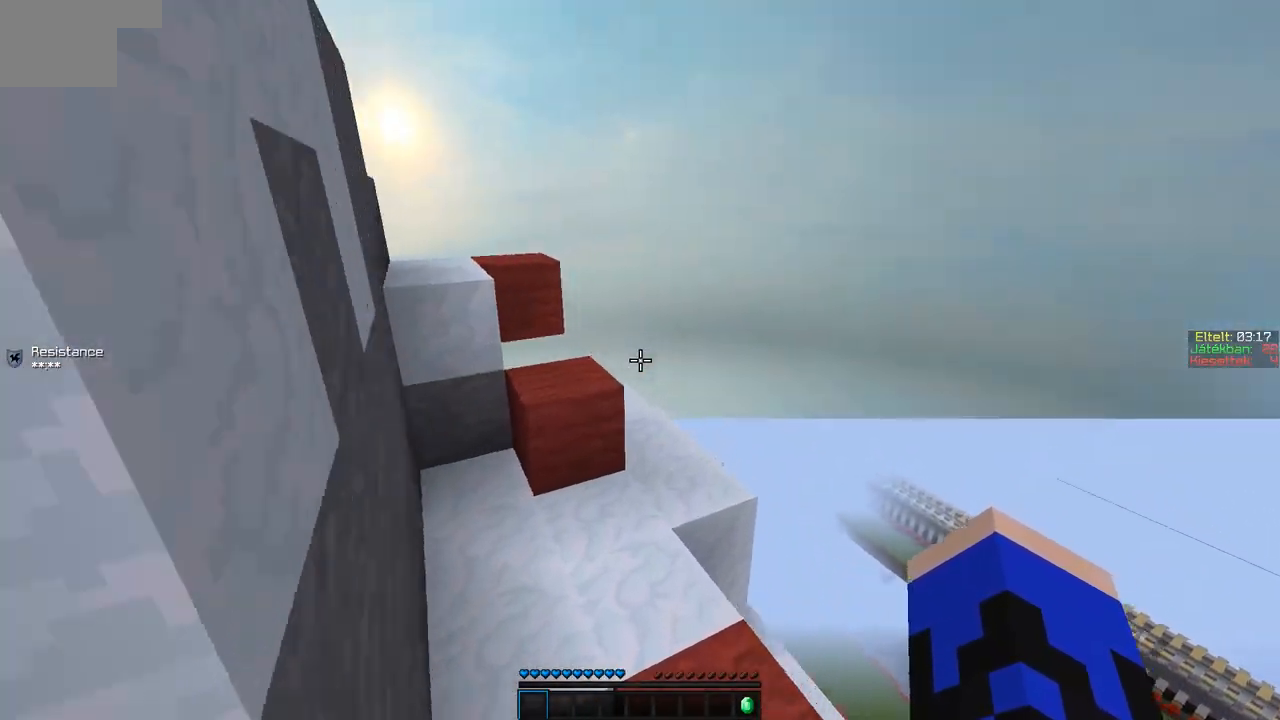
{"keys": ["w"], "events": [[317, "a", "down"], [417, "a", "up"]]}
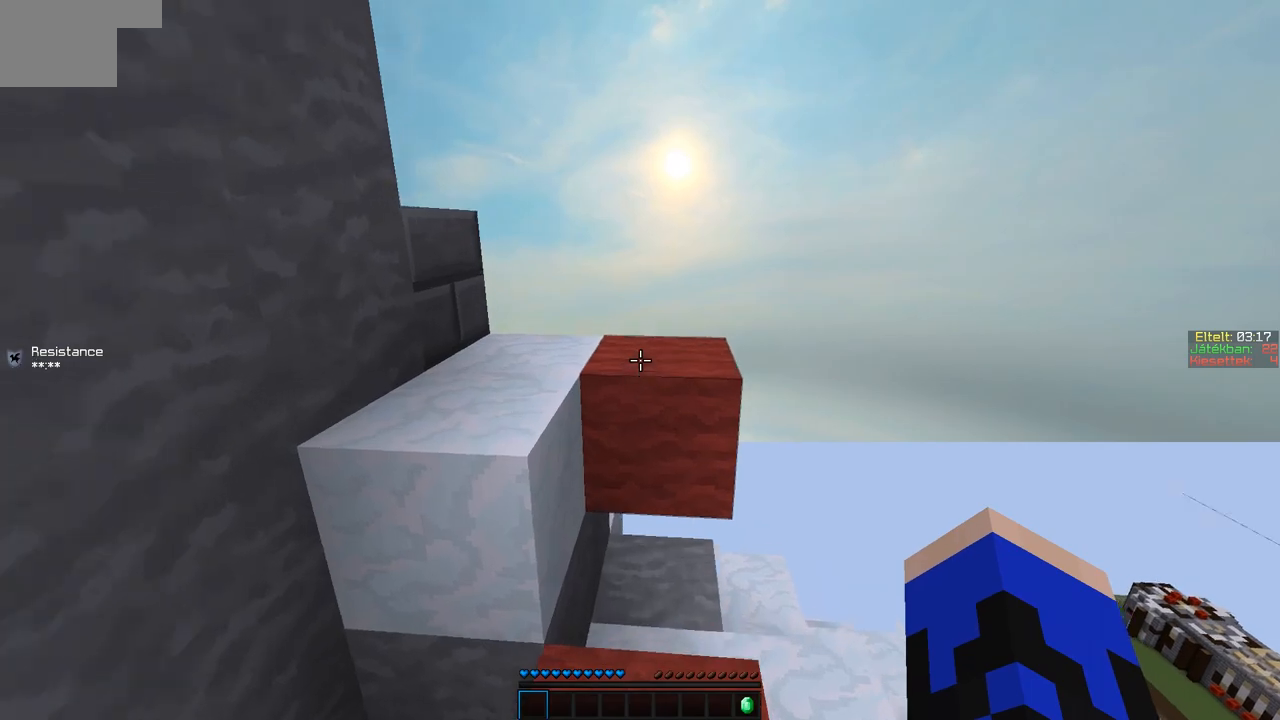
{"keys": ["a", "w"], "events": [[17, "d", "down"], [167, "a", "down"], [167, "d", "up"]]}
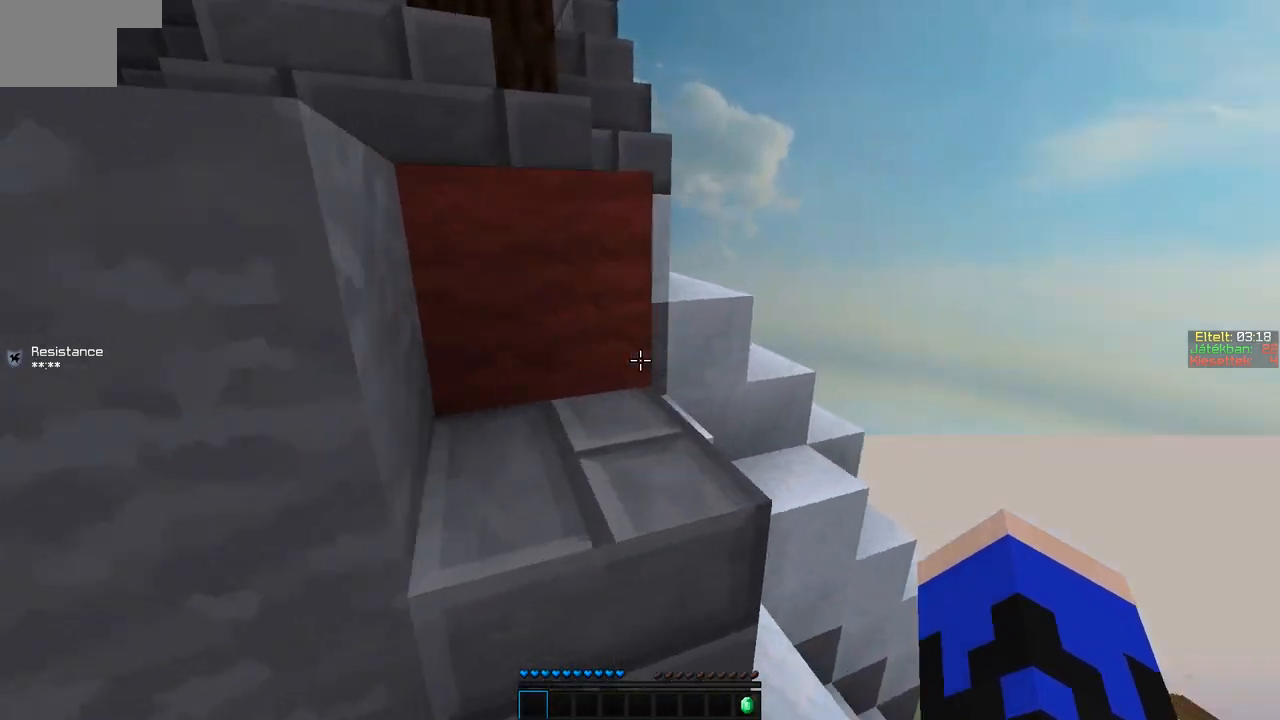
{"keys": ["a", "w"], "events": [[167, "a", "up"], [417, "a", "down"]]}
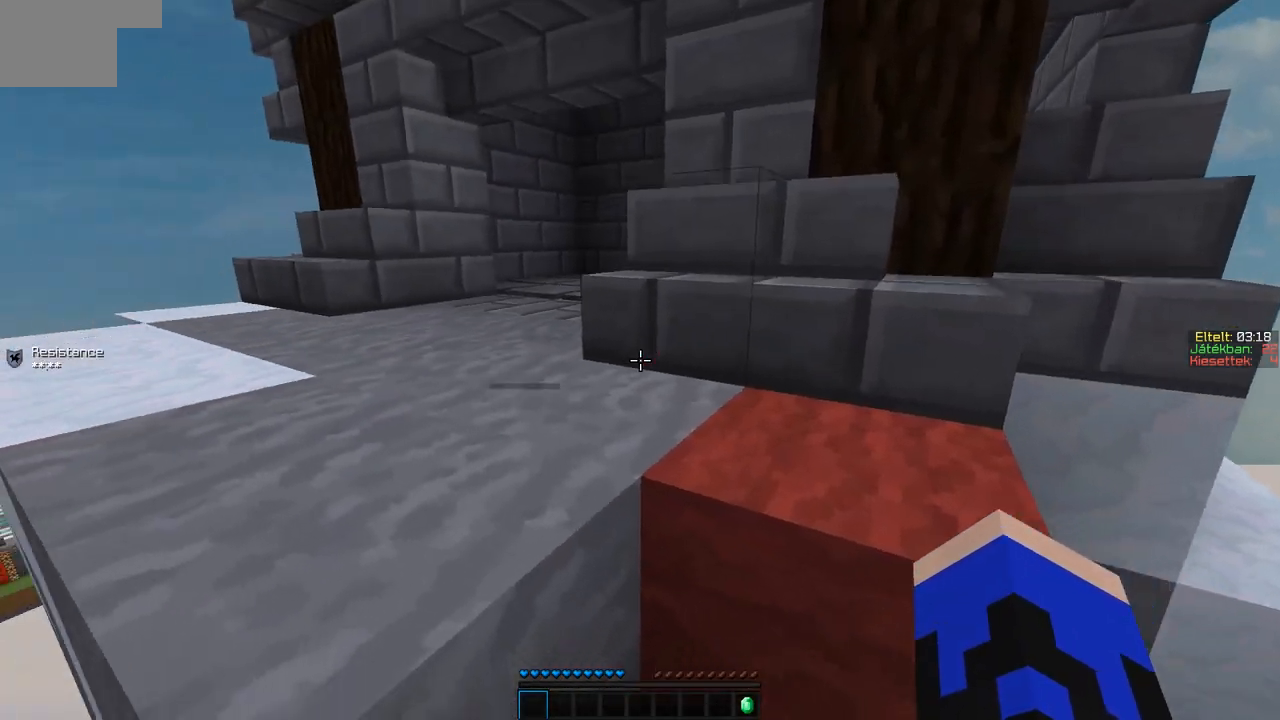
{"keys": ["a", "w"], "events": []}
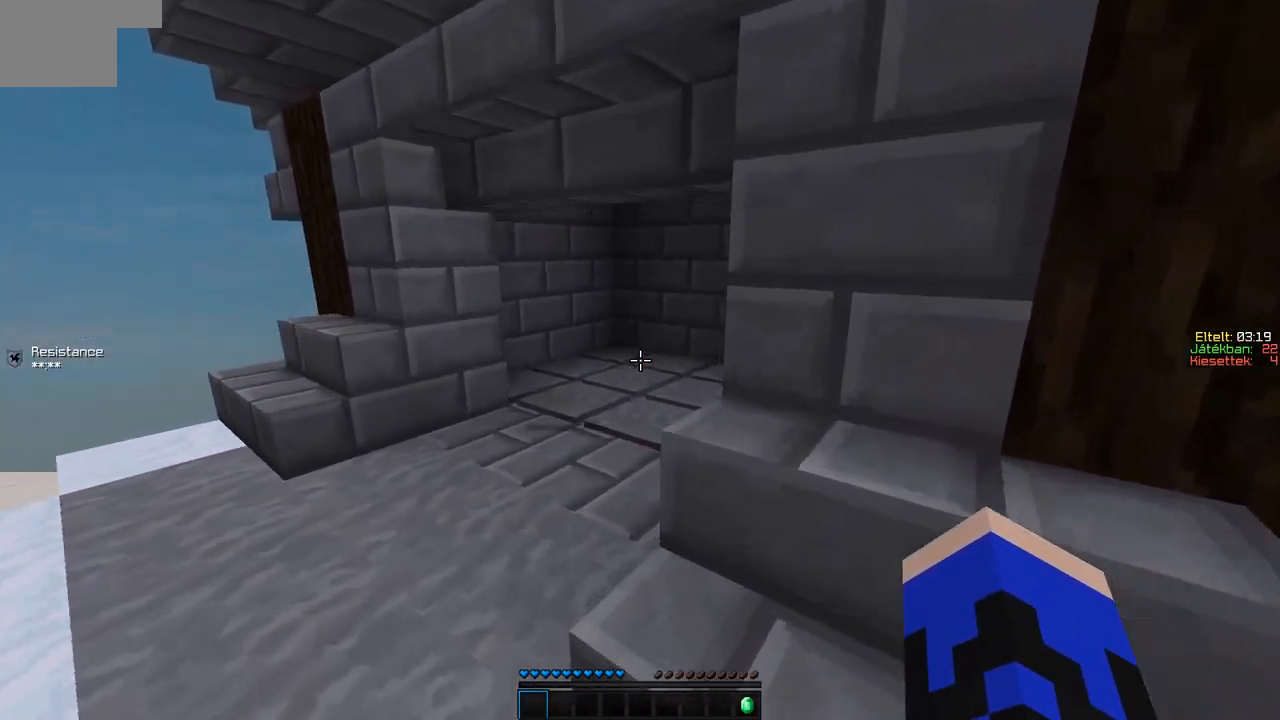
{"keys": ["w"], "events": [[167, "a", "up"]]}
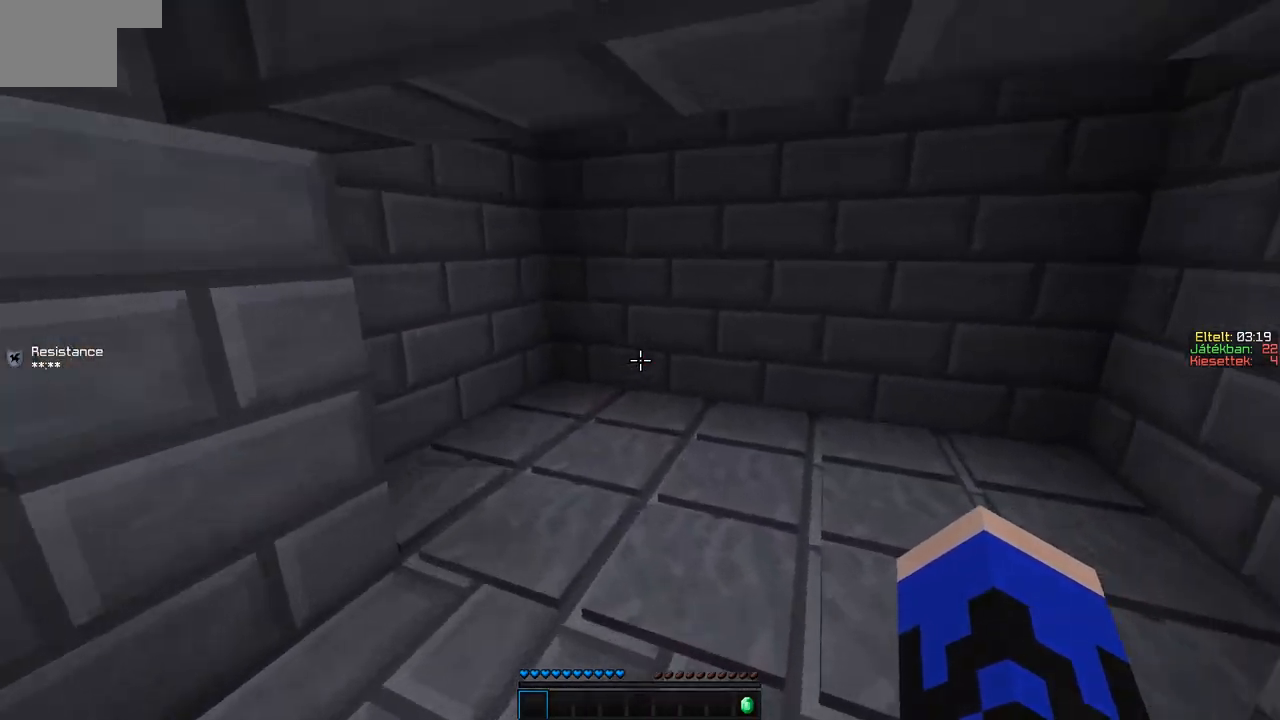
{"keys": ["w"], "events": []}
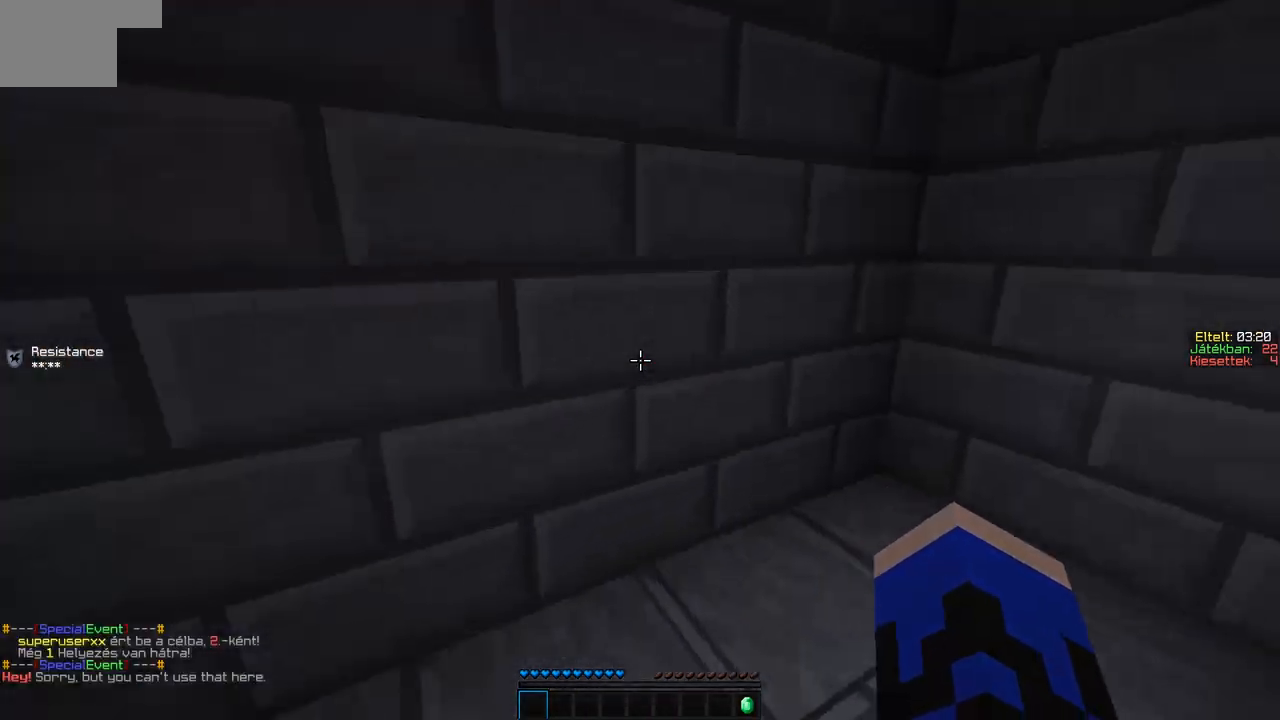
{"keys": ["w"], "events": [[17, "a", "down"], [267, "a", "up"]]}
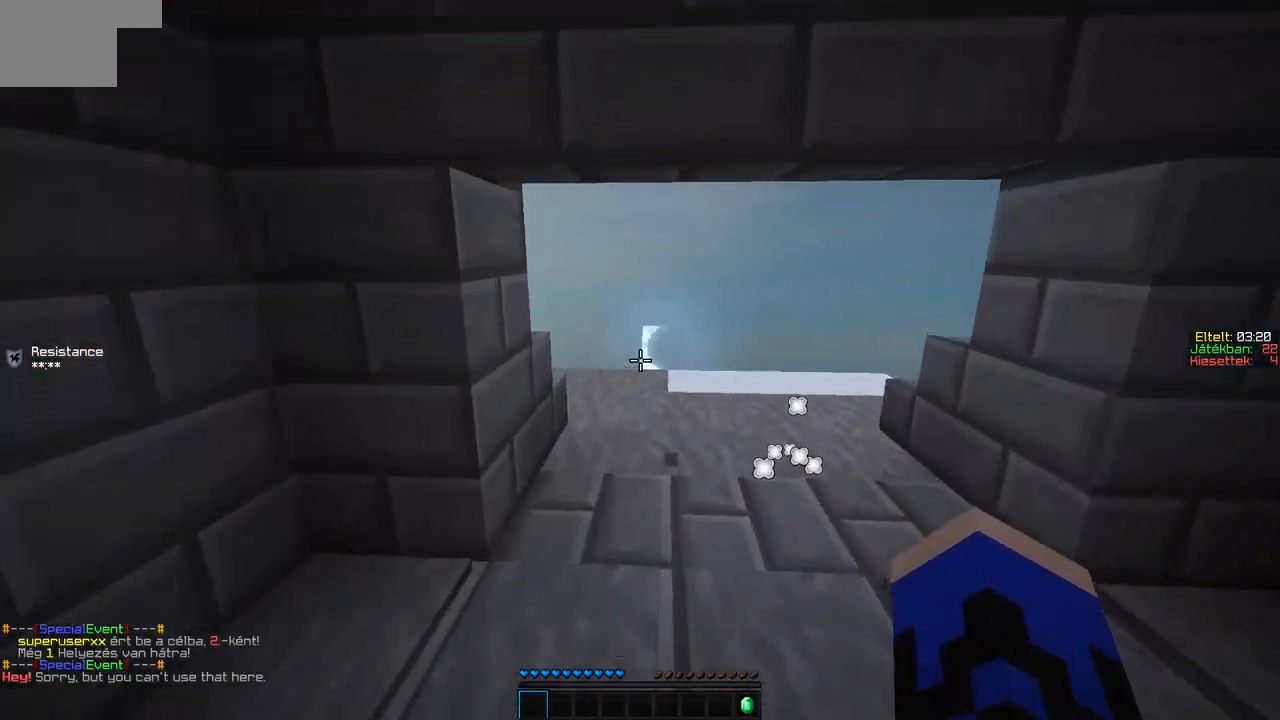
{"keys": ["d", "w"], "events": [[217, "d", "down"]]}
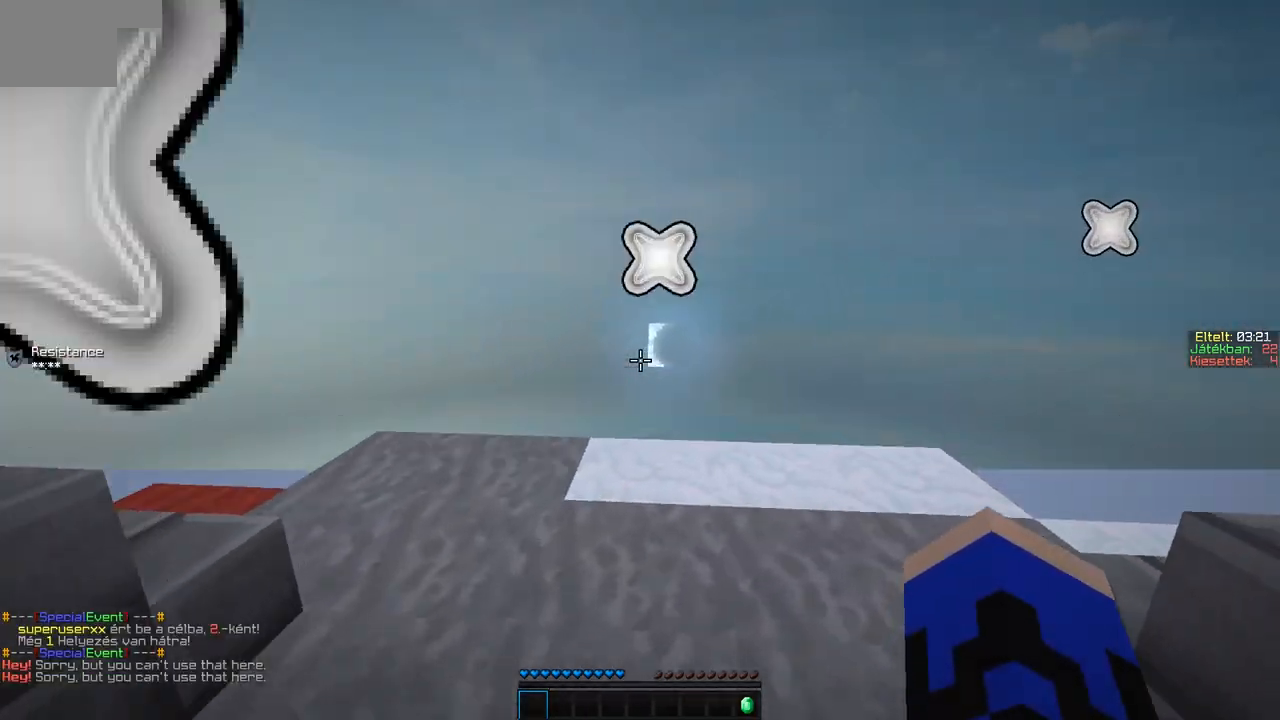
{"keys": [], "events": [[117, "d", "up"], [167, "w", "up"]]}
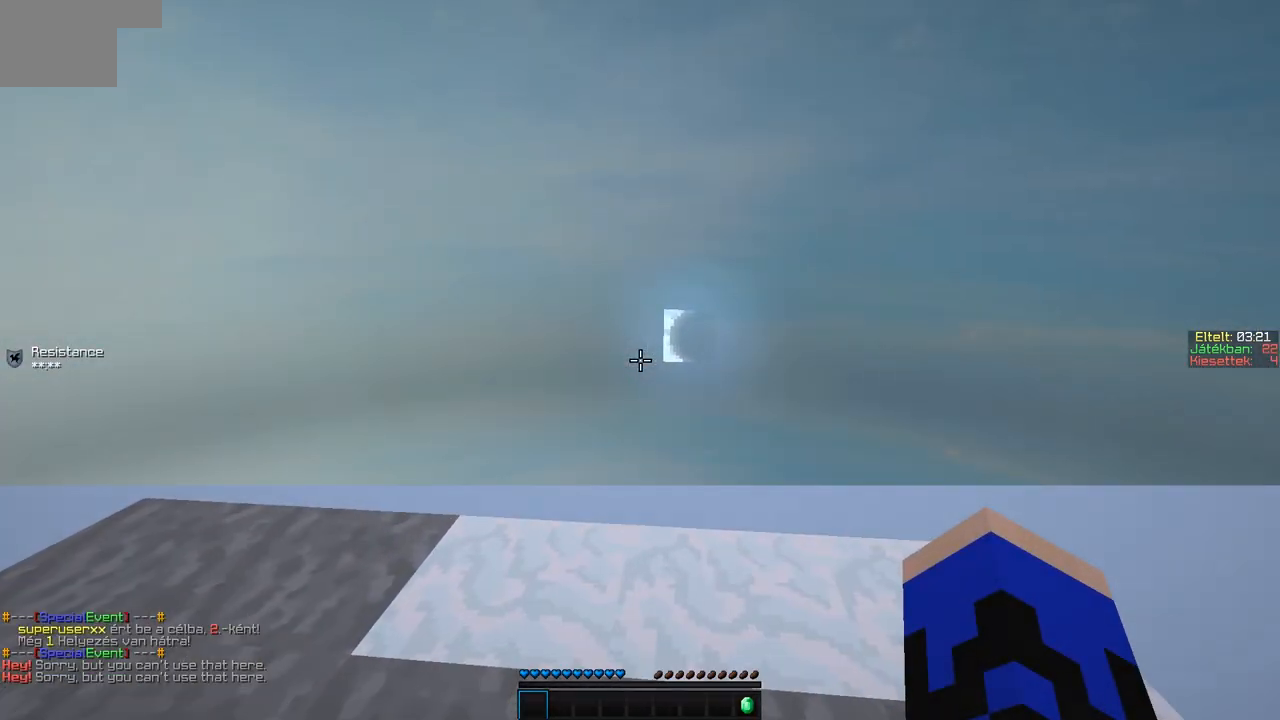
{"keys": [], "events": []}
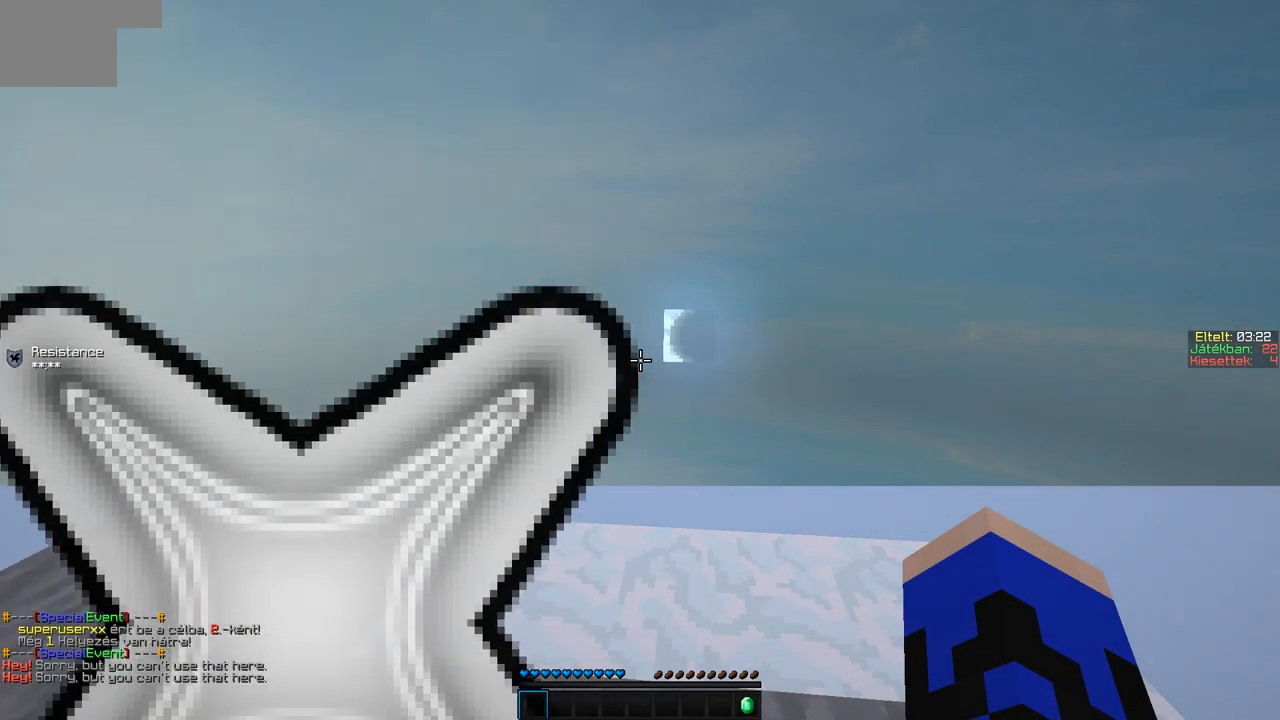
{"keys": [], "events": []}
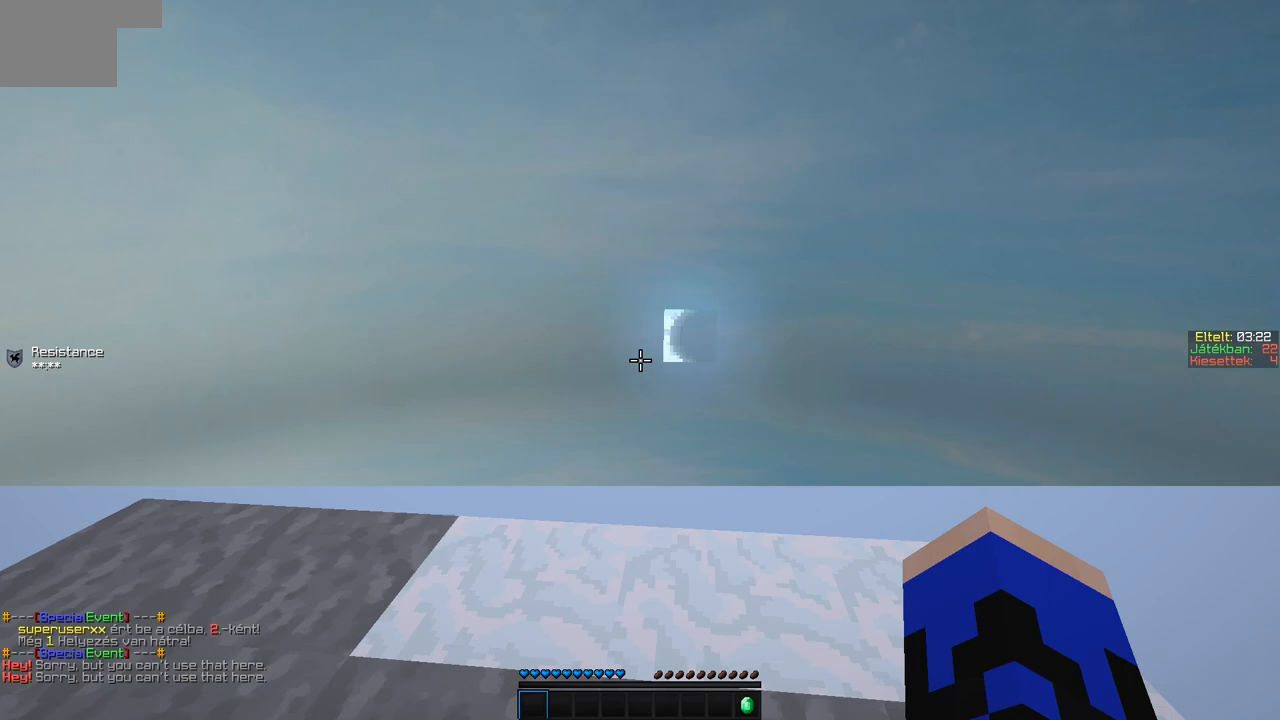
{"keys": [], "events": []}
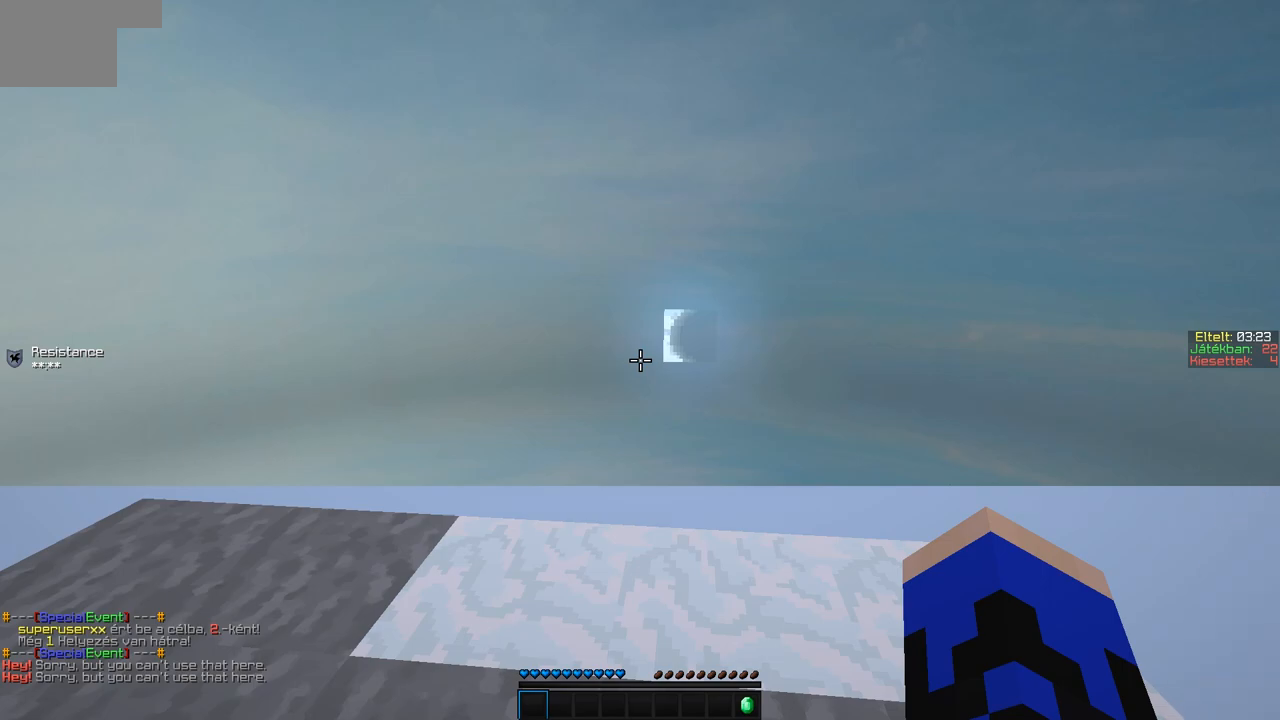
{"keys": [], "events": []}